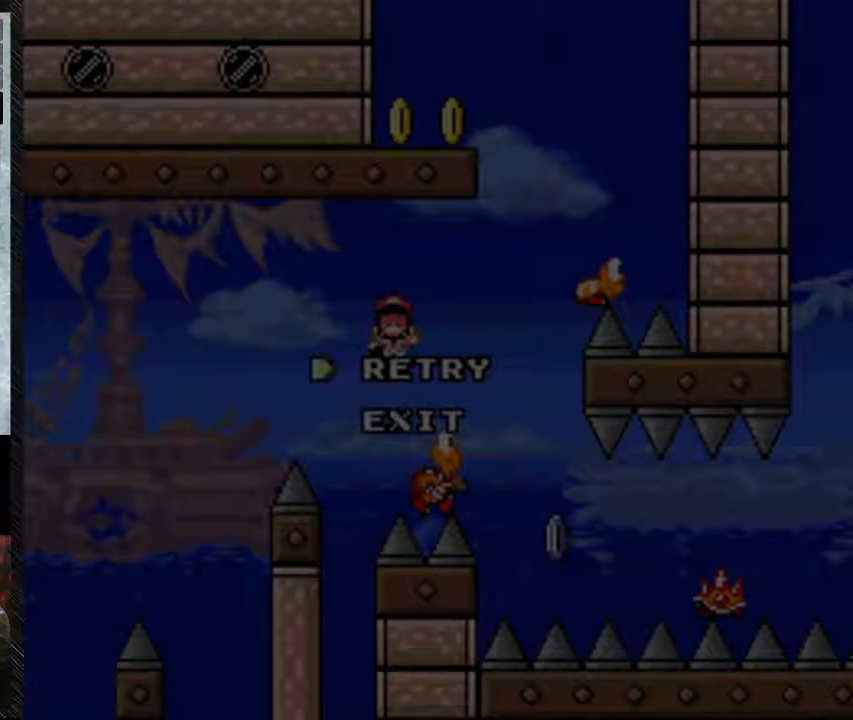
Gameplay with a controller (Nintendo layout); each line is a JSON object with the inputs held at the frame after it. "events" lists button and stick changes between this image and that frame as [ms after this image, input, new state], when the widget could be followed in between. Not read: L3 R3.
{"buttons": [], "events": [[167, "A", "down"], [333, "A", "up"]]}
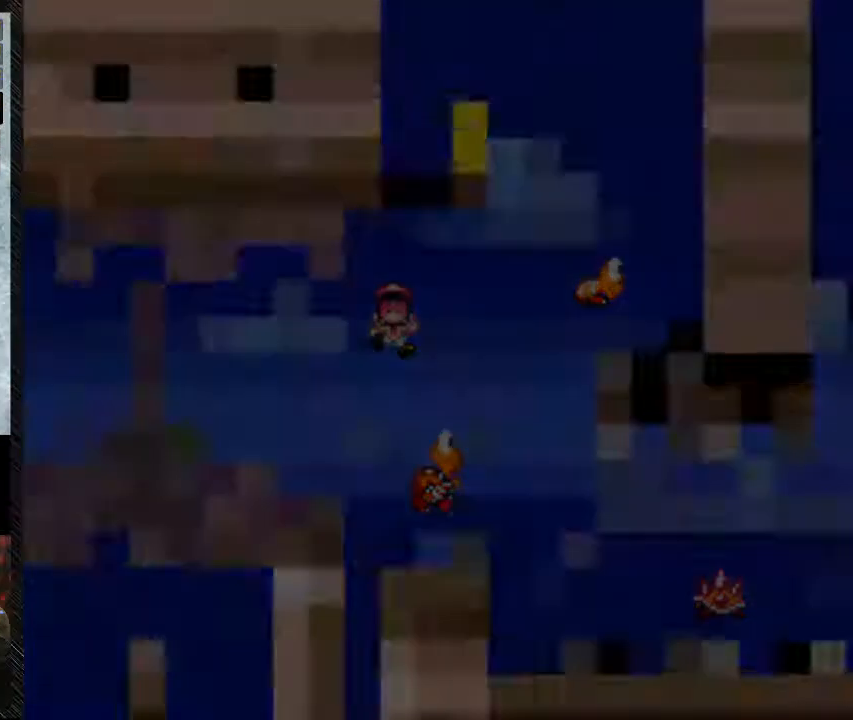
{"buttons": [], "events": []}
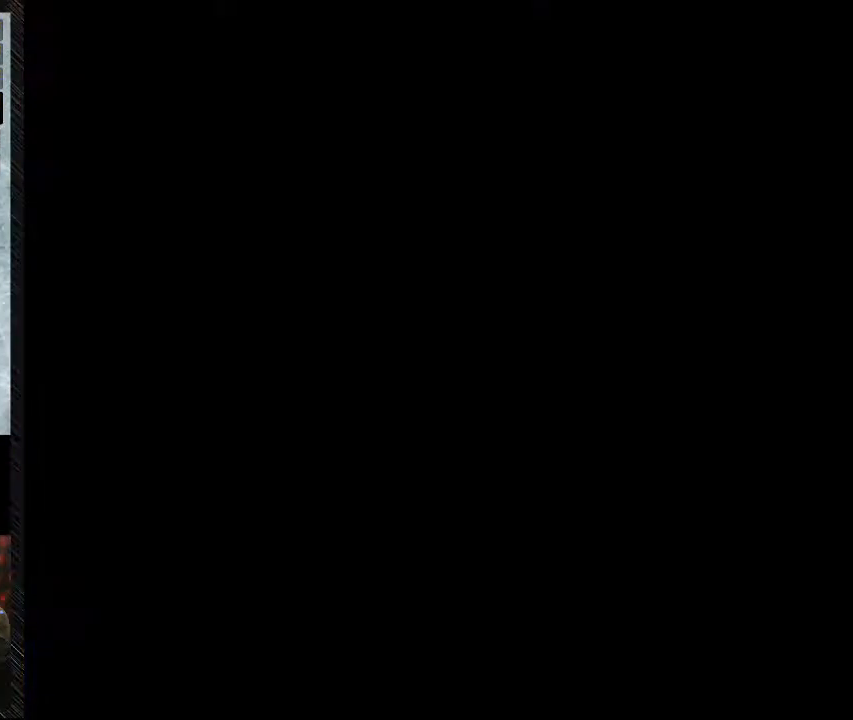
{"buttons": [], "events": []}
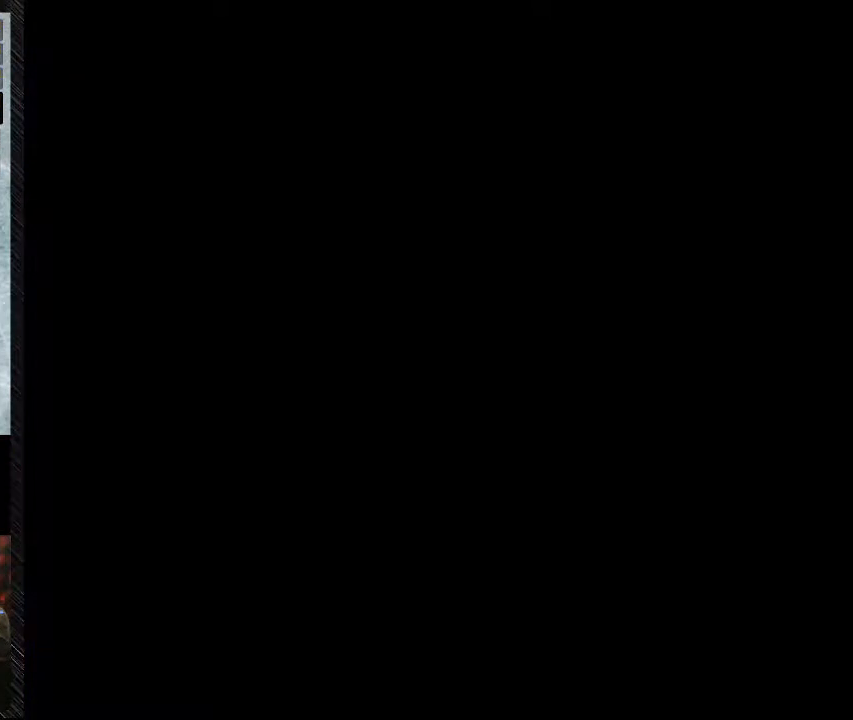
{"buttons": [], "events": []}
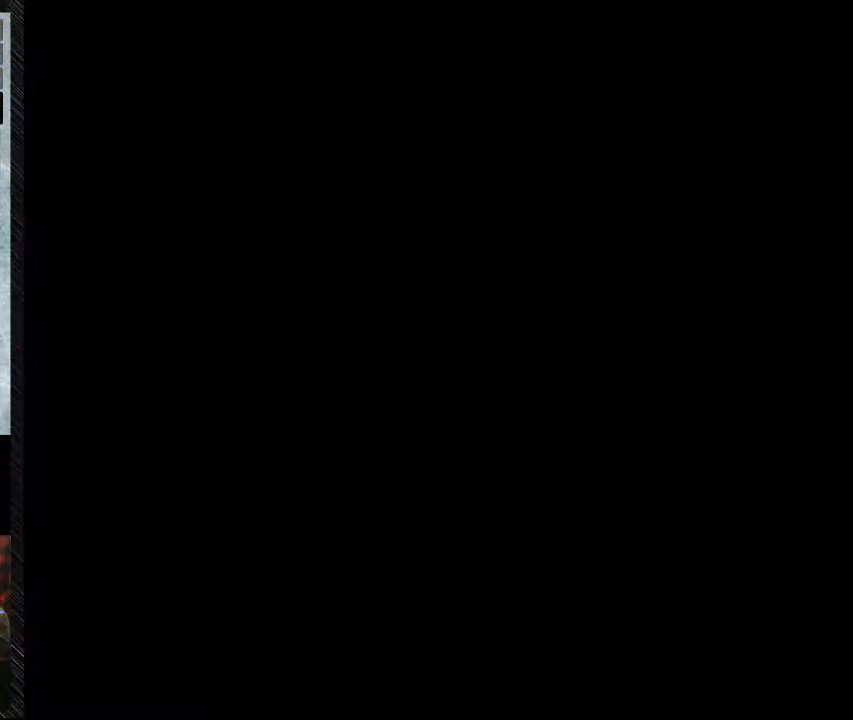
{"buttons": [], "events": []}
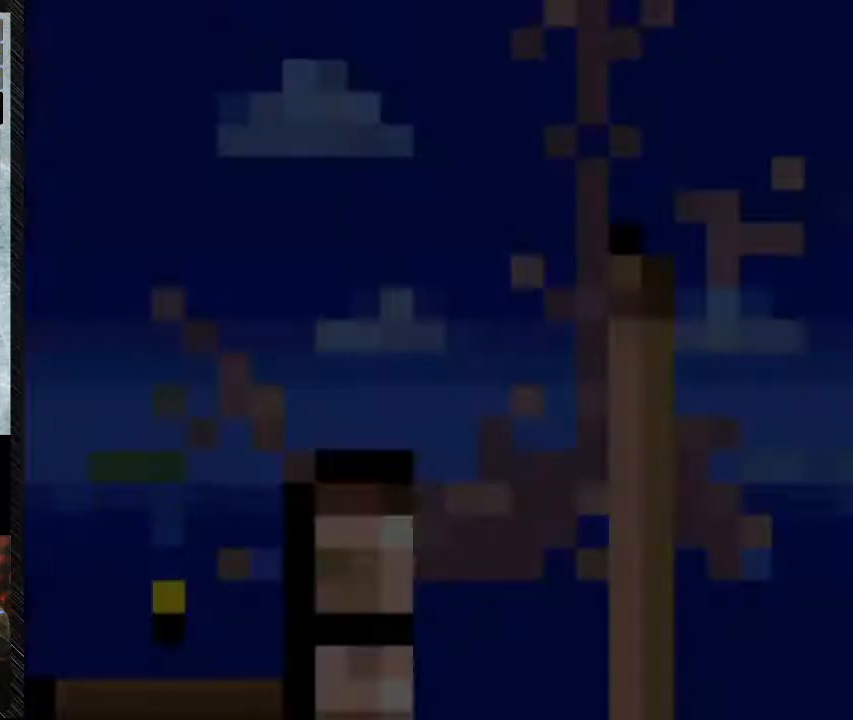
{"buttons": ["Y"], "events": [[100, "Y", "down"]]}
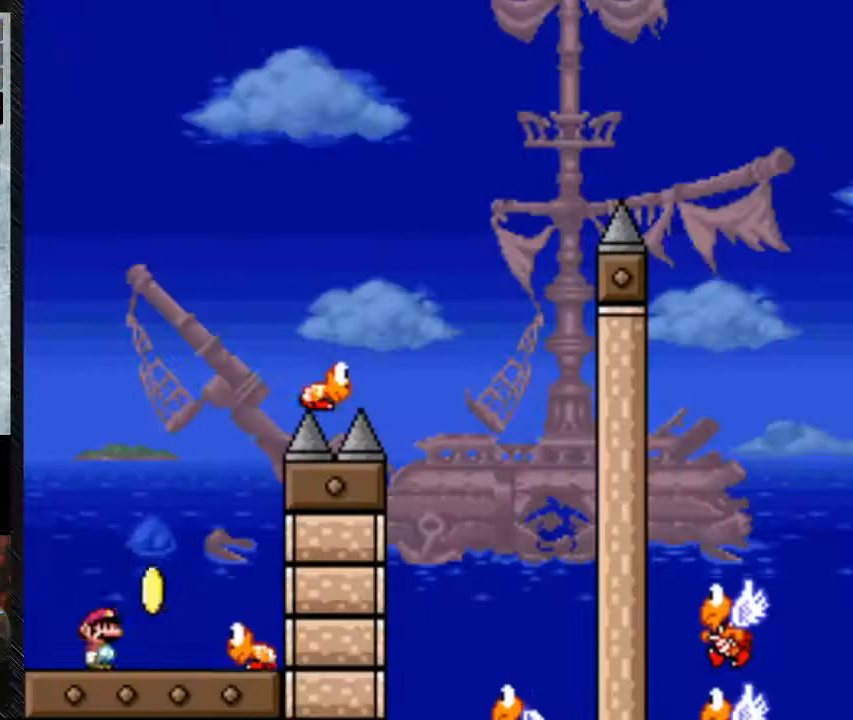
{"buttons": ["Y", "DPAD_RIGHT"], "events": [[67, "B", "down"], [67, "DPAD_RIGHT", "down"], [233, "B", "up"]]}
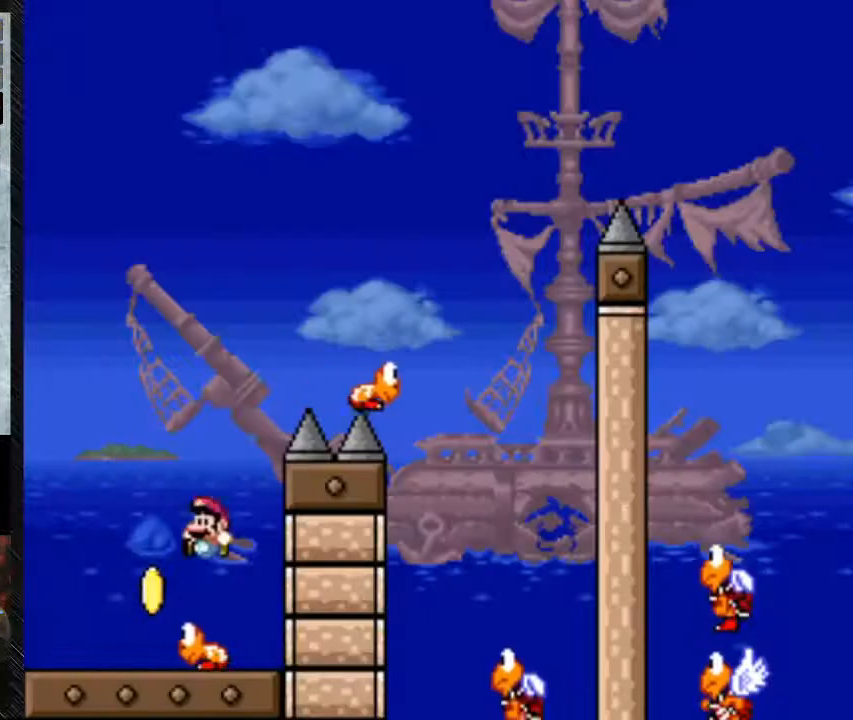
{"buttons": ["B", "Y", "DPAD_RIGHT"], "events": [[67, "DPAD_LEFT", "down"], [67, "DPAD_RIGHT", "up"], [267, "B", "down"], [267, "DPAD_LEFT", "up"], [367, "DPAD_RIGHT", "down"]]}
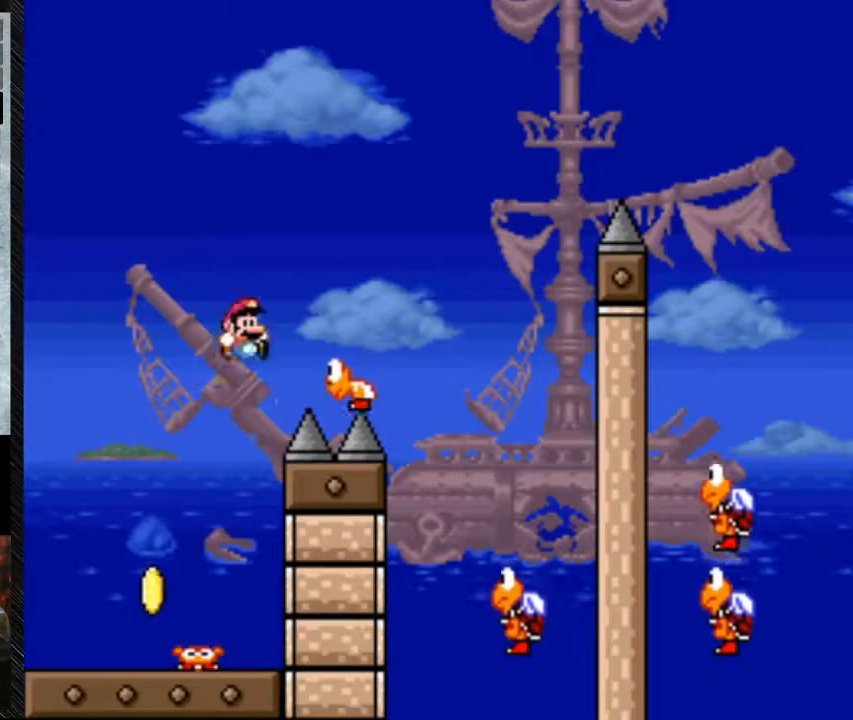
{"buttons": ["B", "Y", "DPAD_RIGHT"], "events": [[100, "B", "up"], [133, "B", "down"]]}
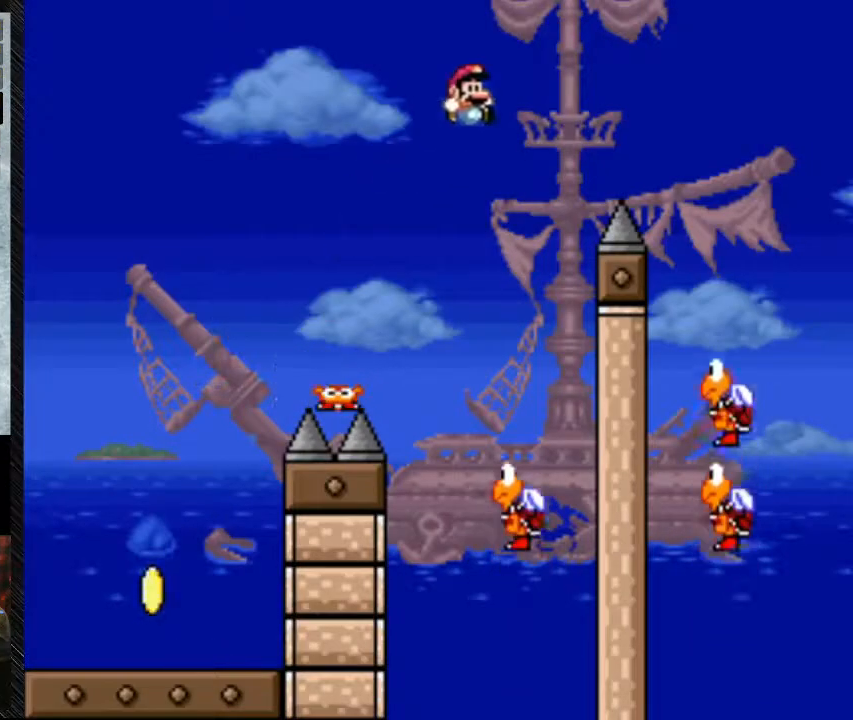
{"buttons": ["Y"], "events": [[133, "DPAD_LEFT", "down"], [133, "DPAD_RIGHT", "up"], [267, "DPAD_LEFT", "up"], [367, "B", "up"], [367, "DPAD_RIGHT", "down"], [500, "DPAD_RIGHT", "up"]]}
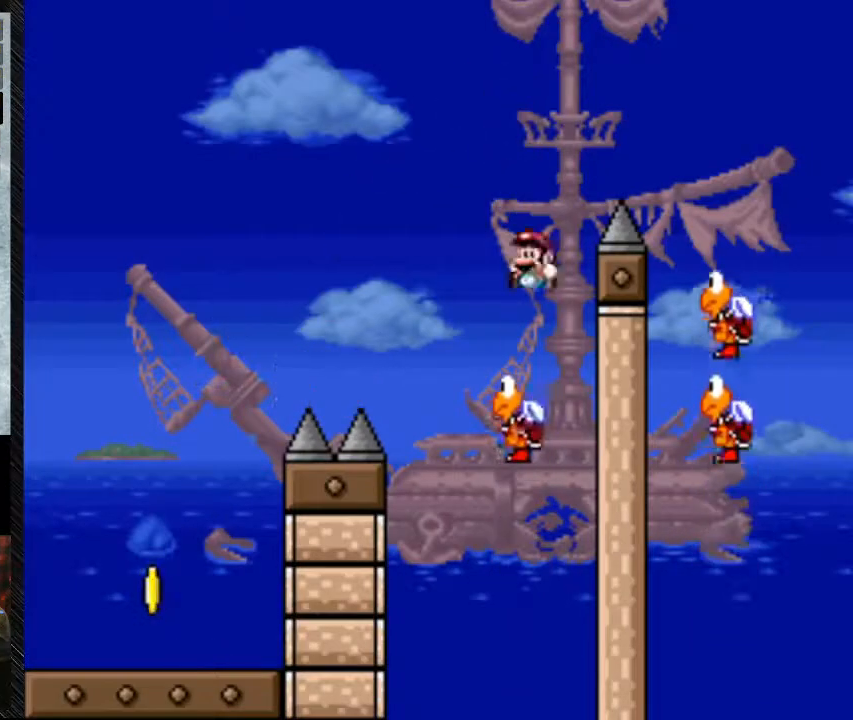
{"buttons": ["B", "Y", "DPAD_RIGHT"], "events": [[167, "B", "down"], [200, "DPAD_RIGHT", "down"]]}
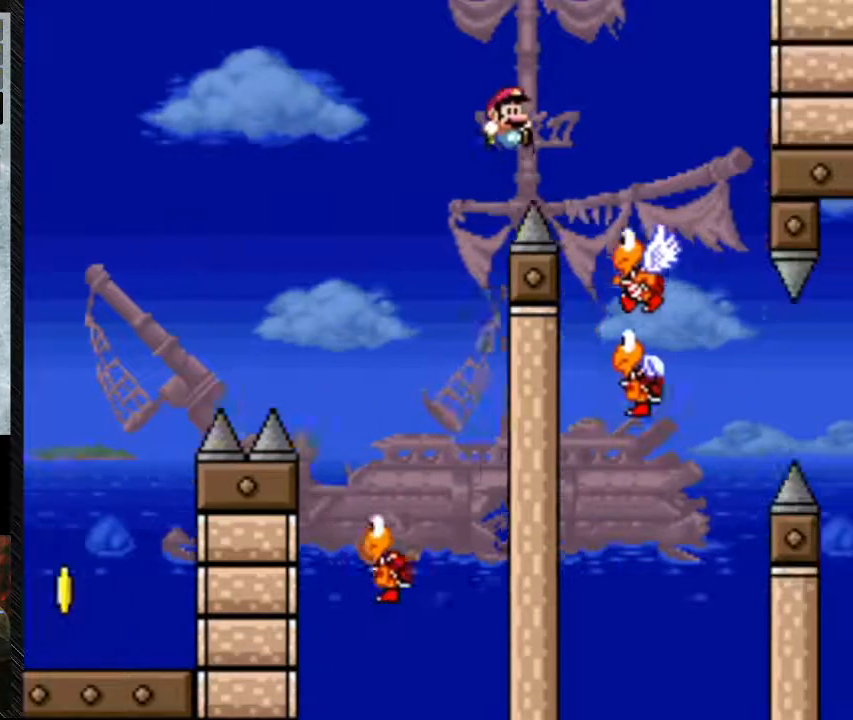
{"buttons": ["B", "Y"], "events": [[200, "B", "up"], [267, "DPAD_RIGHT", "up"], [367, "DPAD_LEFT", "down"], [433, "B", "down"], [500, "DPAD_LEFT", "up"]]}
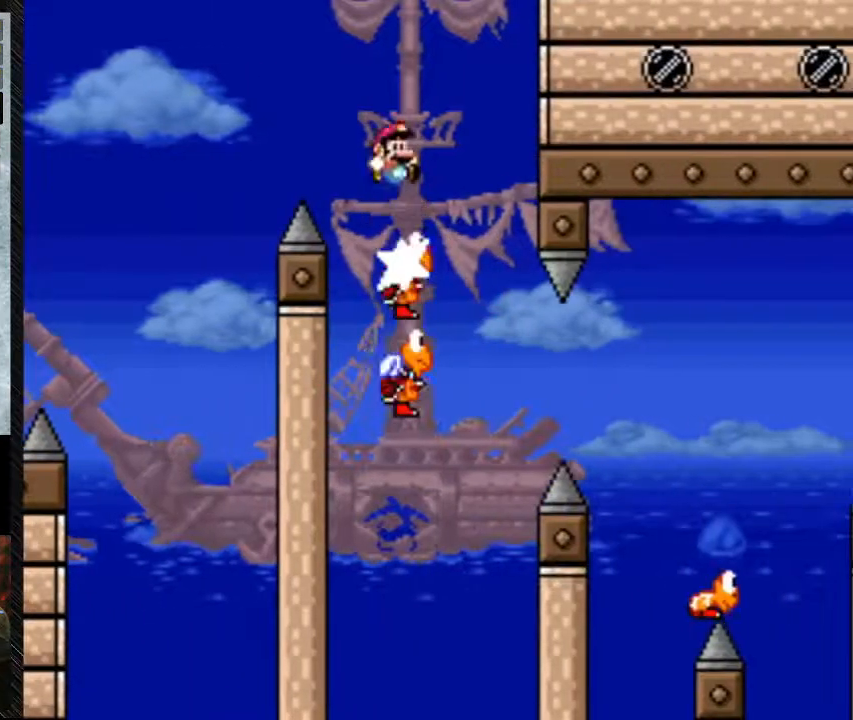
{"buttons": ["B", "Y", "DPAD_LEFT"], "events": [[67, "DPAD_RIGHT", "down"], [167, "DPAD_RIGHT", "up"], [400, "DPAD_LEFT", "down"]]}
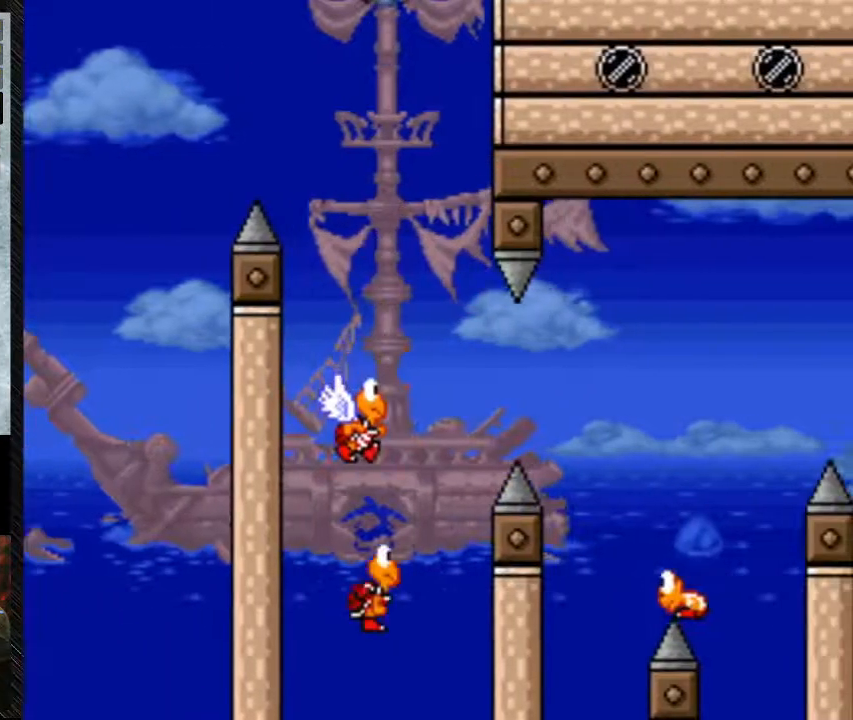
{"buttons": ["Y", "DPAD_LEFT"], "events": [[67, "DPAD_LEFT", "up"], [133, "B", "up"], [300, "DPAD_RIGHT", "down"], [400, "DPAD_RIGHT", "up"], [433, "DPAD_LEFT", "down"]]}
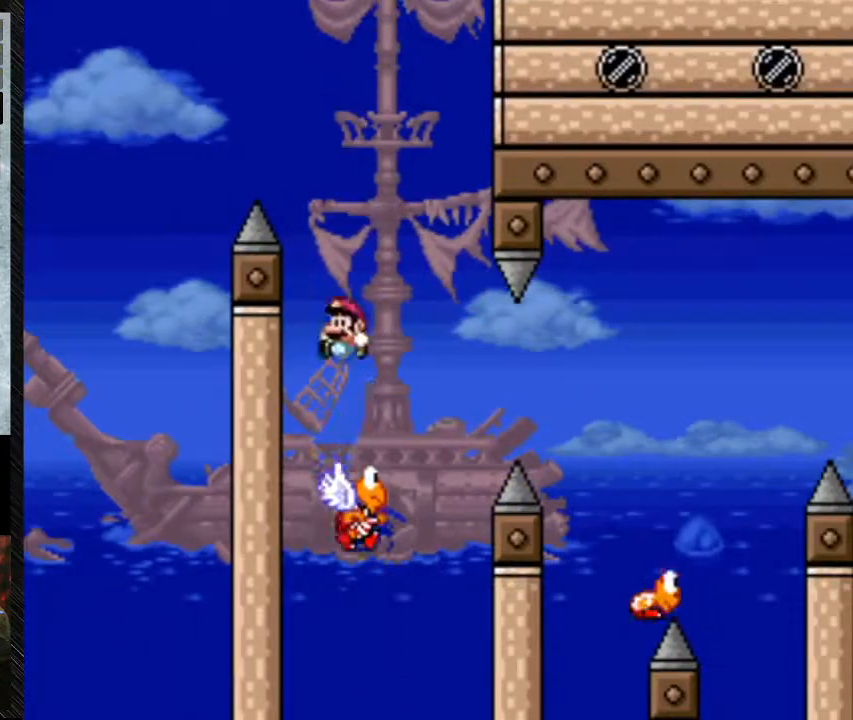
{"buttons": ["B", "Y", "DPAD_RIGHT"], "events": [[33, "DPAD_LEFT", "up"], [67, "DPAD_RIGHT", "down"], [167, "B", "down"], [233, "DPAD_RIGHT", "up"], [300, "DPAD_RIGHT", "down"], [333, "B", "up"], [433, "B", "down"]]}
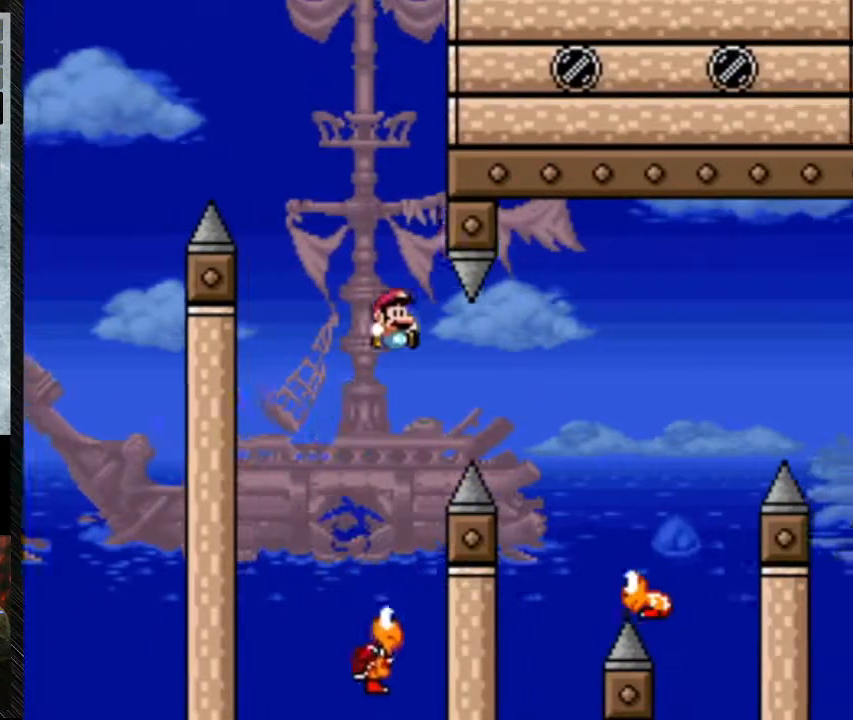
{"buttons": ["B", "Y", "DPAD_RIGHT"], "events": [[67, "B", "up"], [167, "B", "down"]]}
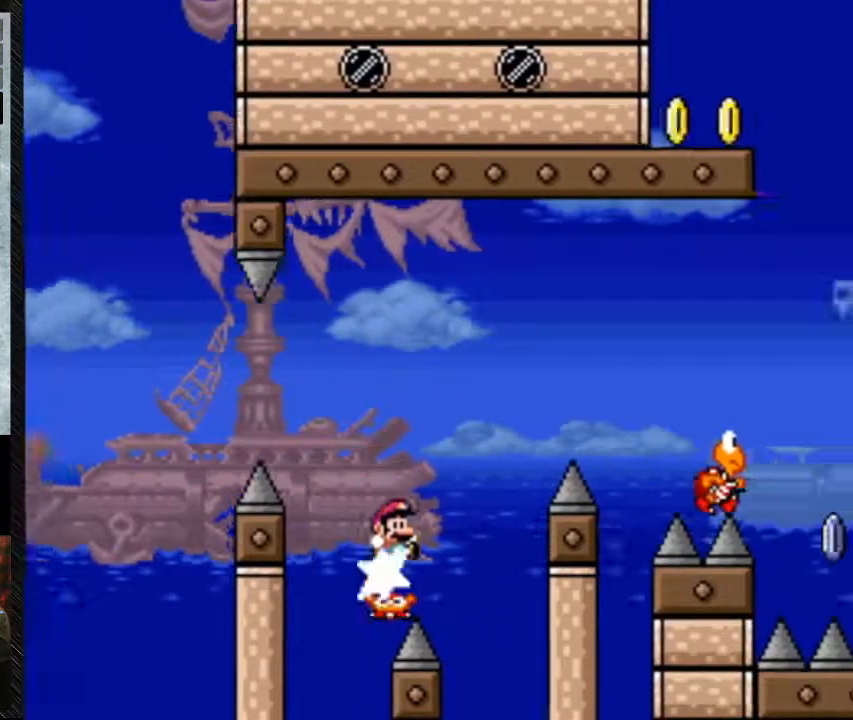
{"buttons": ["Y", "DPAD_RIGHT"], "events": [[433, "B", "up"]]}
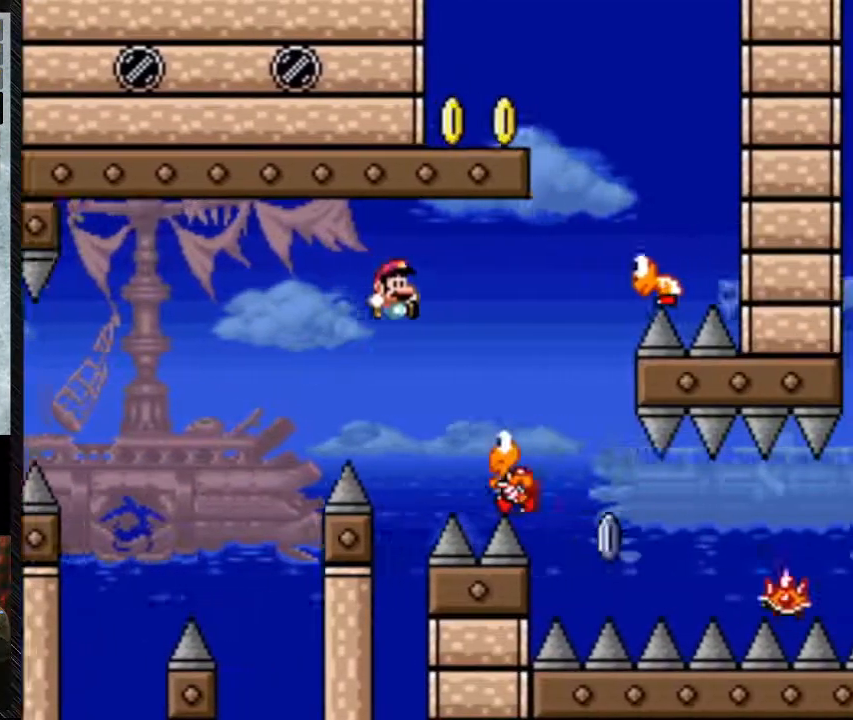
{"buttons": ["B", "Y", "DPAD_RIGHT"], "events": [[167, "B", "down"]]}
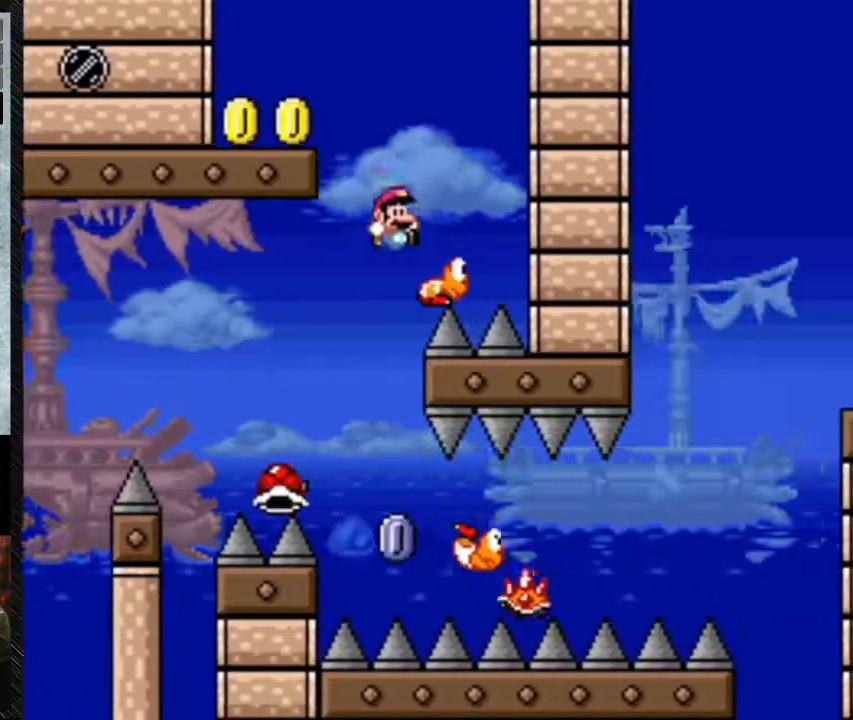
{"buttons": ["B", "Y"], "events": [[67, "DPAD_RIGHT", "up"], [133, "DPAD_LEFT", "down"], [233, "B", "up"], [267, "DPAD_LEFT", "up"], [267, "DPAD_RIGHT", "down"], [367, "B", "down"], [367, "DPAD_RIGHT", "up"]]}
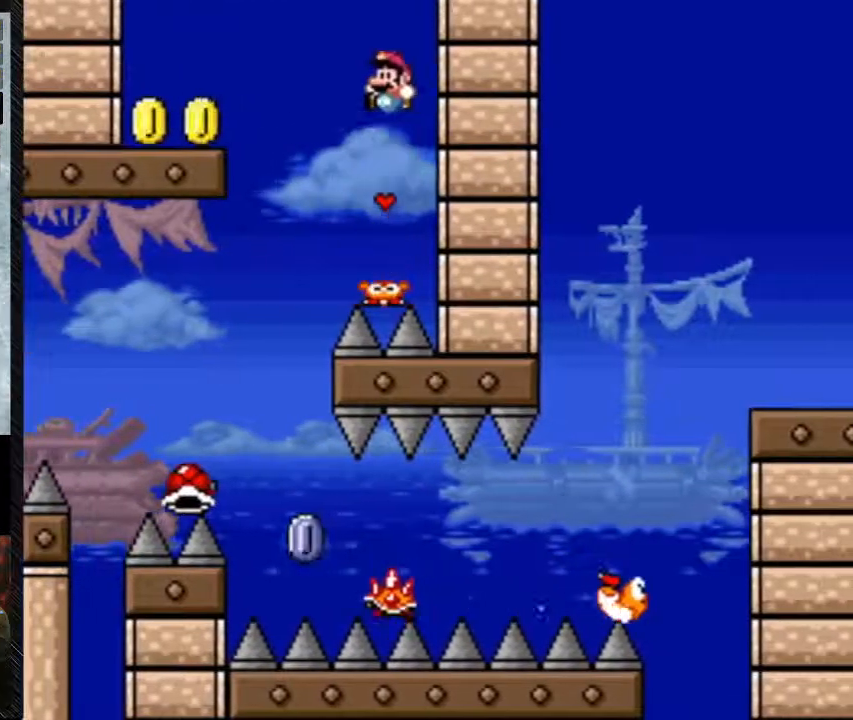
{"buttons": ["Y", "DPAD_LEFT"], "events": [[33, "DPAD_LEFT", "down"], [467, "B", "up"]]}
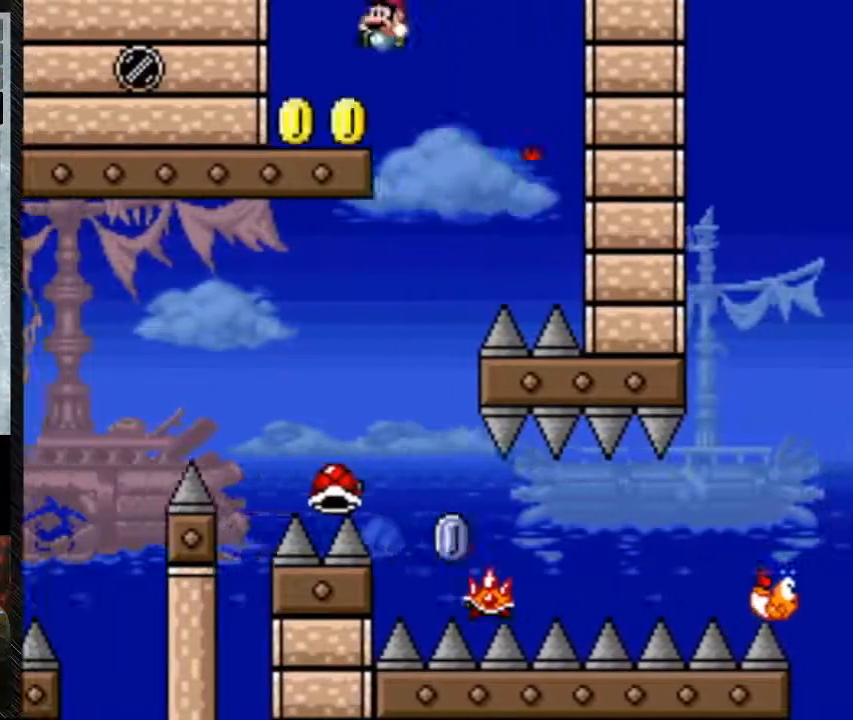
{"buttons": ["Y", "DPAD_RIGHT"], "events": [[33, "DPAD_LEFT", "up"], [133, "DPAD_RIGHT", "down"], [300, "A", "down"], [433, "A", "up"]]}
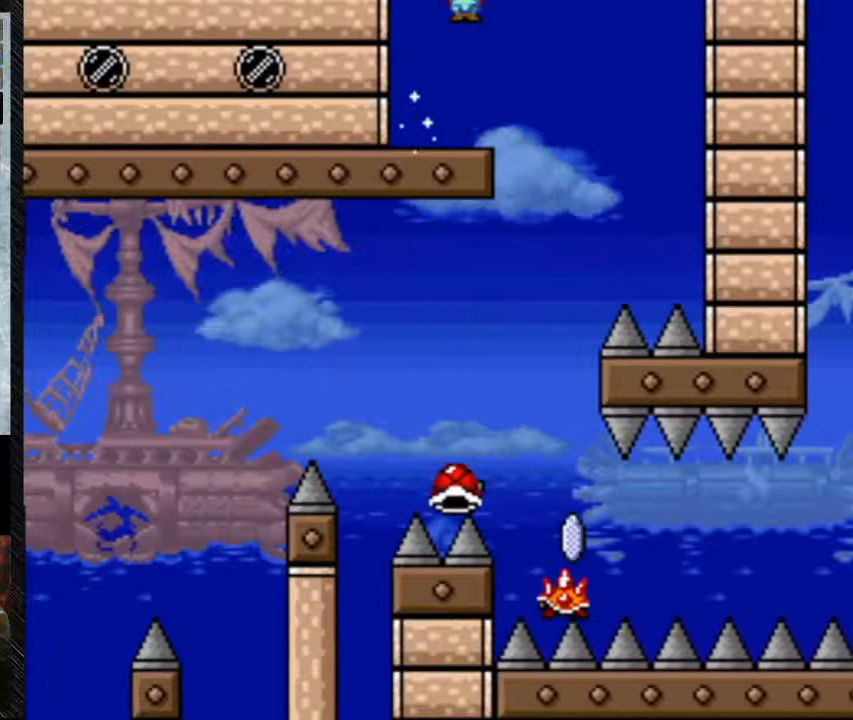
{"buttons": ["Y"], "events": [[233, "DPAD_LEFT", "down"], [233, "DPAD_RIGHT", "up"], [400, "DPAD_LEFT", "up"]]}
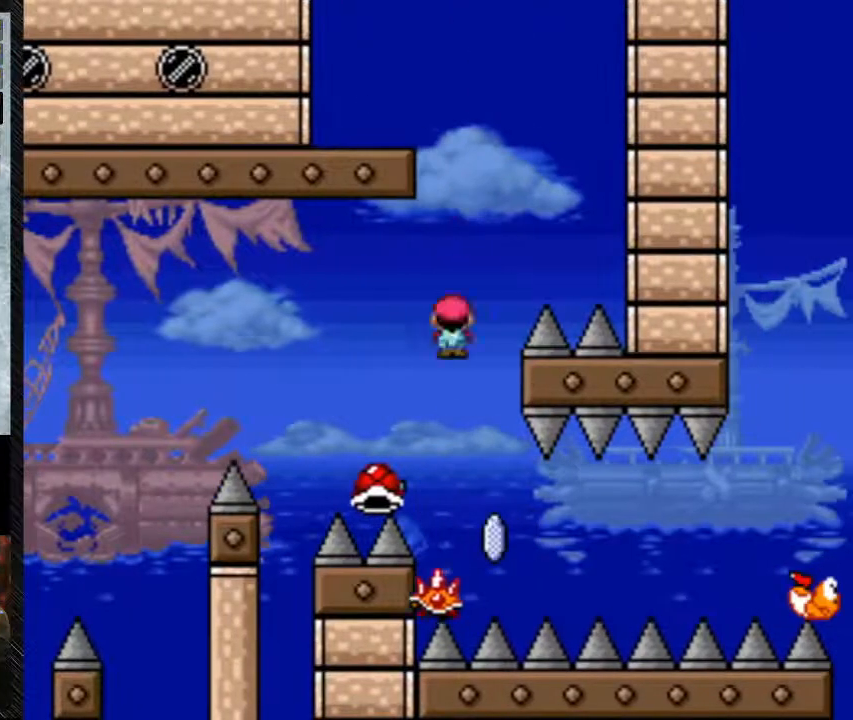
{"buttons": ["Y"], "events": [[33, "DPAD_RIGHT", "down"], [200, "DPAD_RIGHT", "up"]]}
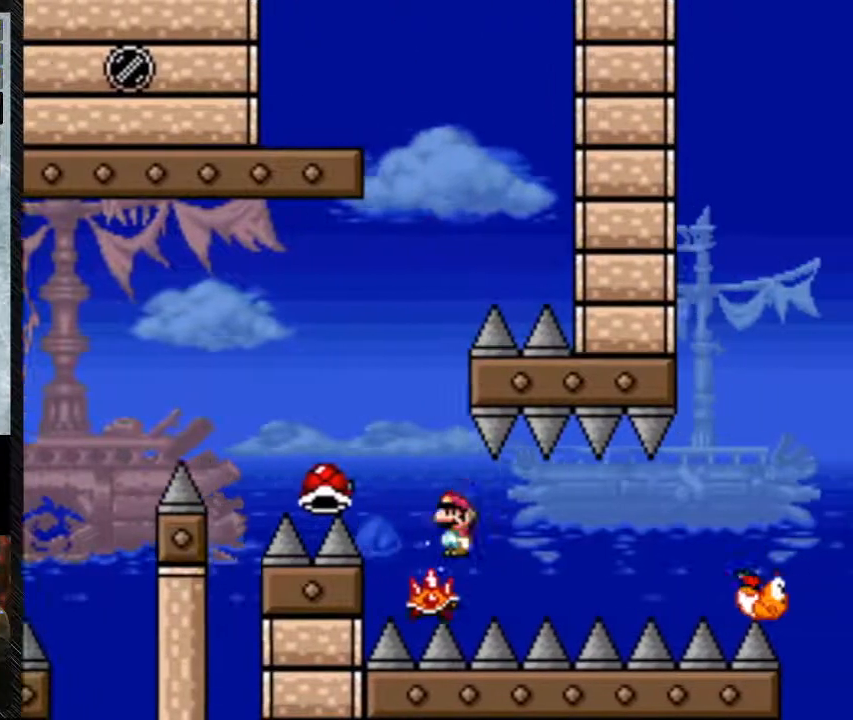
{"buttons": ["Y", "DPAD_RIGHT"], "events": [[300, "DPAD_LEFT", "down"], [467, "DPAD_LEFT", "up"], [500, "DPAD_RIGHT", "down"]]}
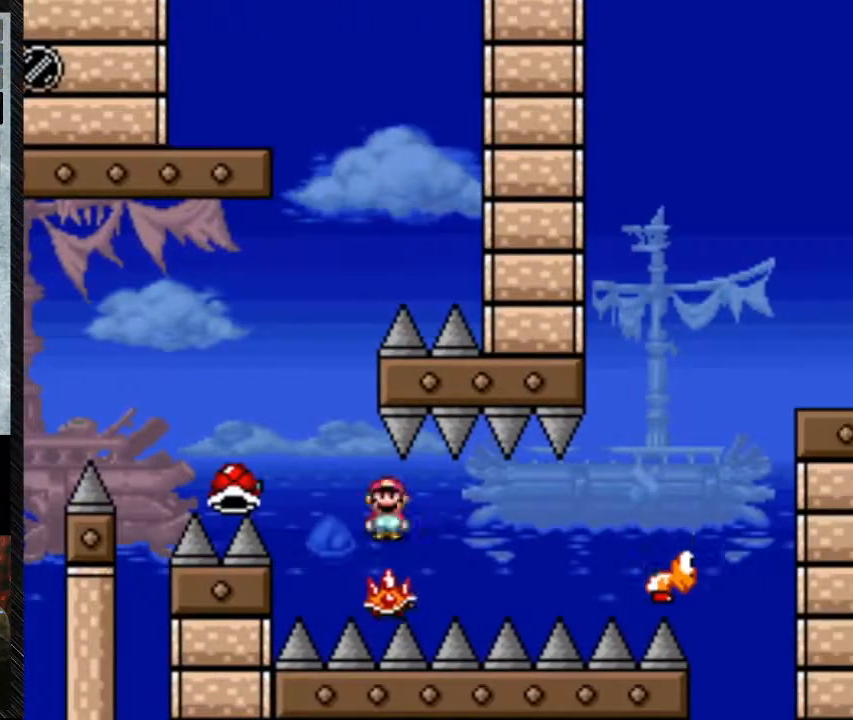
{"buttons": ["Y"], "events": [[133, "DPAD_RIGHT", "up"]]}
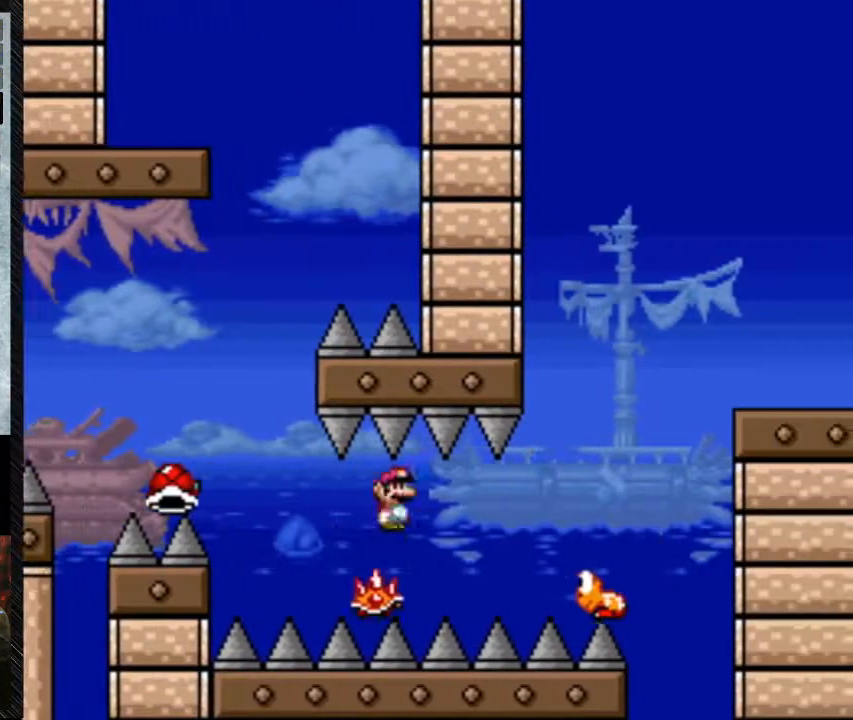
{"buttons": ["Y"], "events": [[67, "DPAD_LEFT", "down"], [233, "DPAD_LEFT", "up"], [233, "DPAD_RIGHT", "down"], [467, "DPAD_RIGHT", "up"]]}
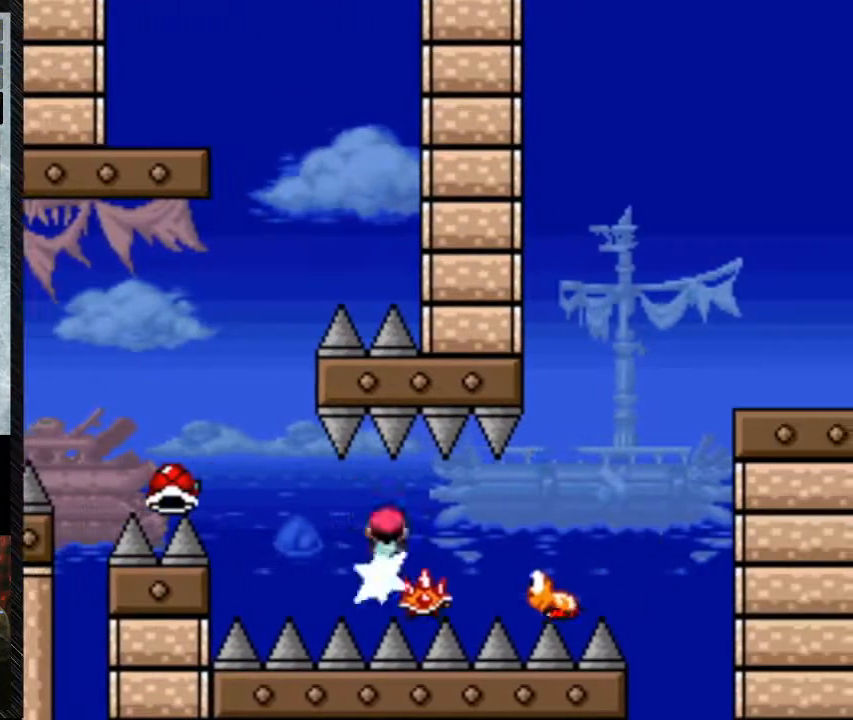
{"buttons": ["Y"], "events": []}
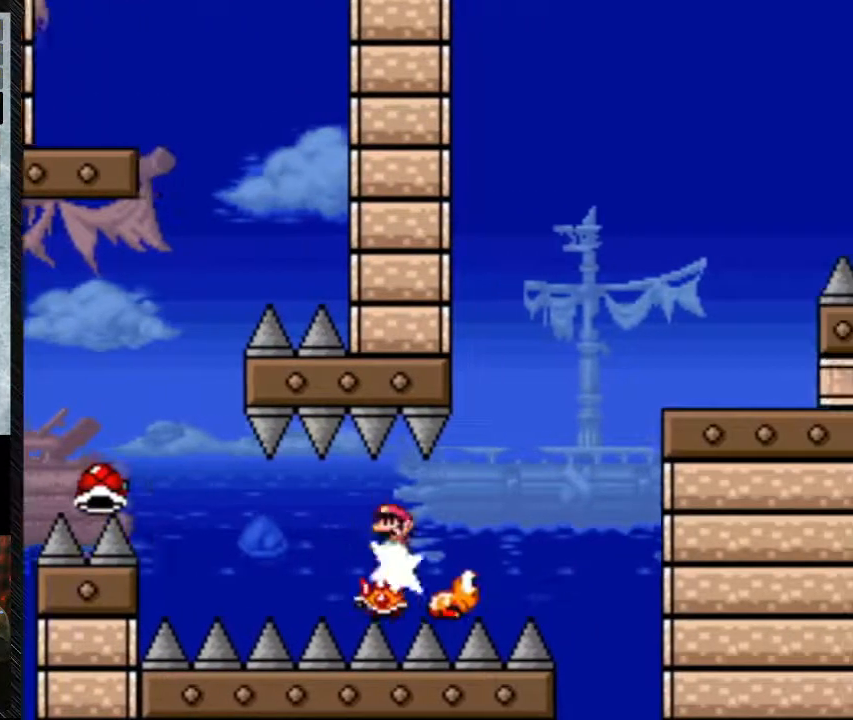
{"buttons": ["Y", "DPAD_LEFT"], "events": [[400, "DPAD_LEFT", "down"]]}
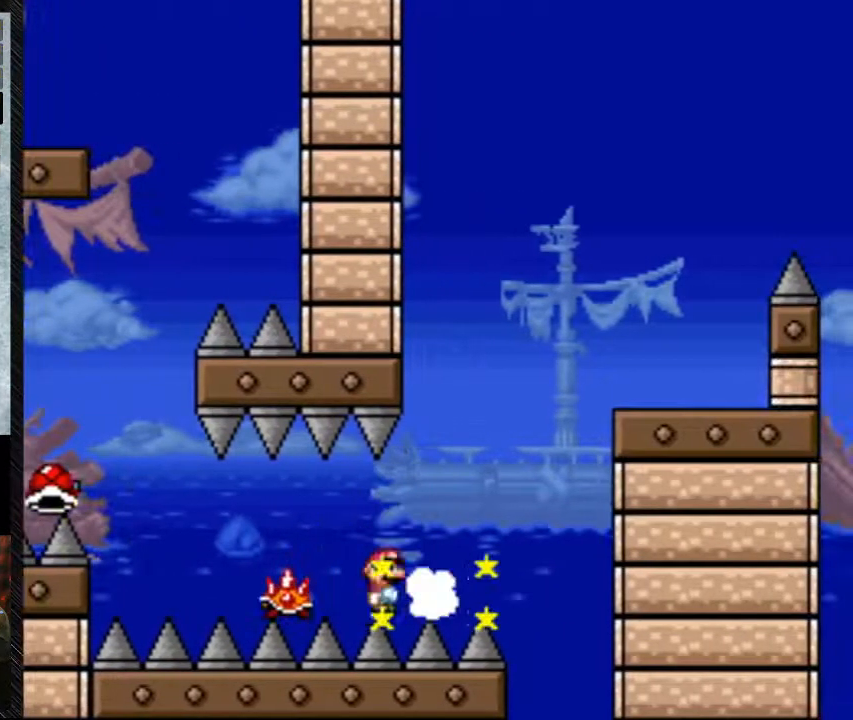
{"buttons": ["Y"], "events": [[33, "DPAD_LEFT", "up"], [100, "DPAD_RIGHT", "down"], [300, "DPAD_RIGHT", "up"]]}
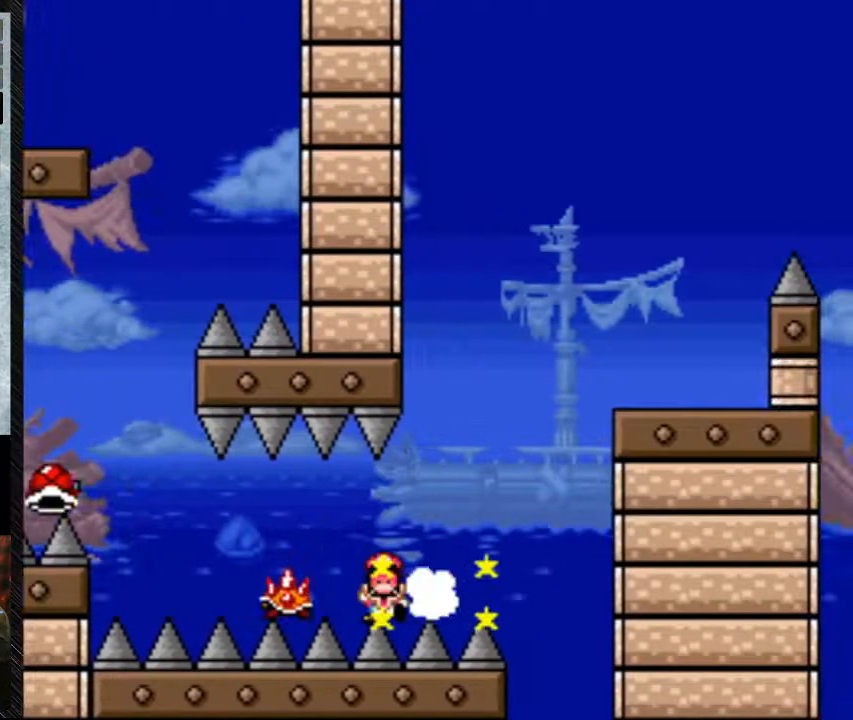
{"buttons": [], "events": [[167, "Y", "up"]]}